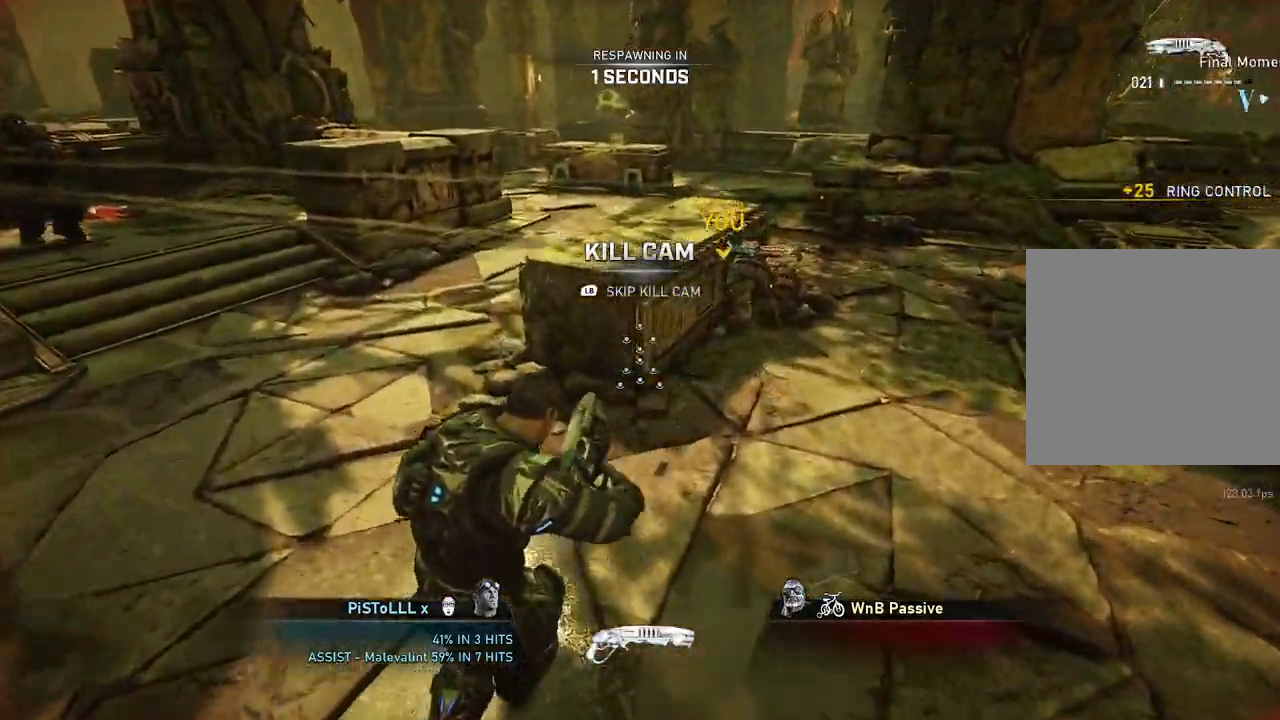
Gameplay with a controller (Xbox layout); each line is a JSON object with the inputs held at the frame after it. "events" lists button and stick changes between this image and that frame as [ms after this image, input, new state], when the widget could be followed in between.
{"buttons": [], "left_stick": "up", "right_stick": "center", "events": [[200, "left_stick", "up"], [300, "L1", "down"], [367, "L1", "up"], [450, "L1", "down"], [500, "L1", "up"]]}
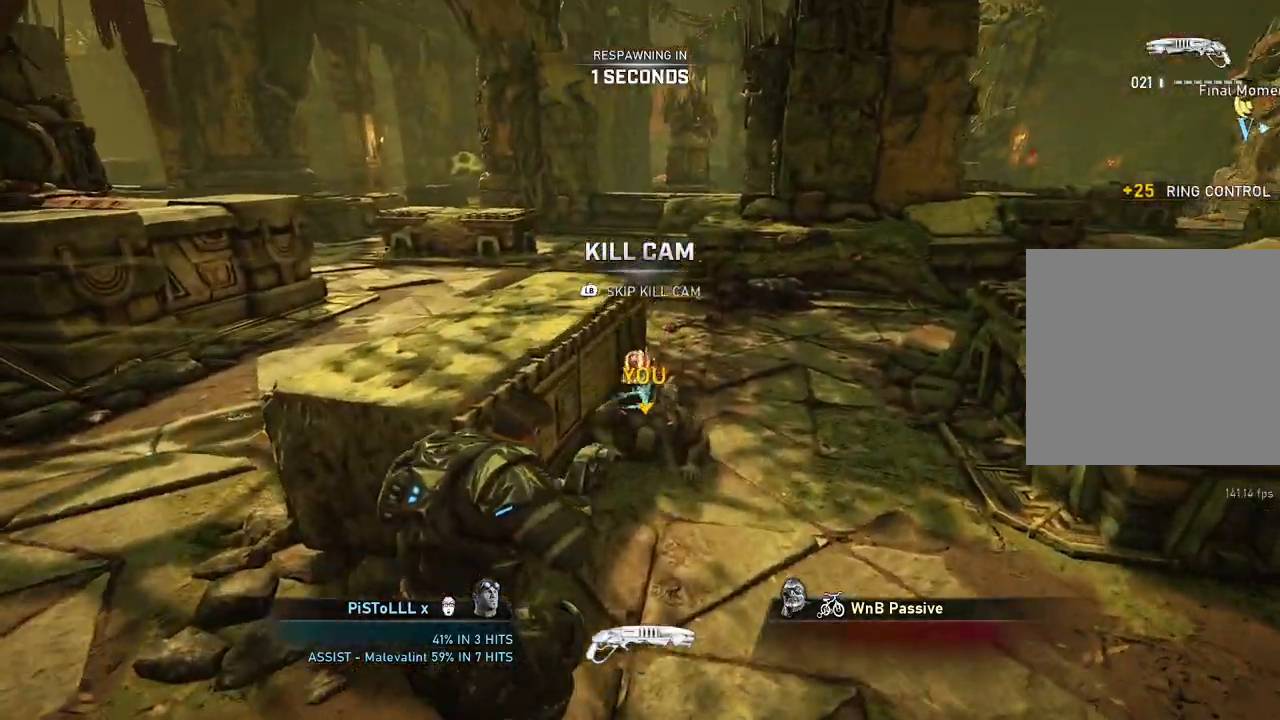
{"buttons": ["L1"], "left_stick": "up", "right_stick": "center", "events": [[83, "L1", "down"], [150, "L1", "up"], [217, "L1", "down"], [283, "L1", "up"], [367, "L1", "down"], [417, "L1", "up"], [500, "L1", "down"]]}
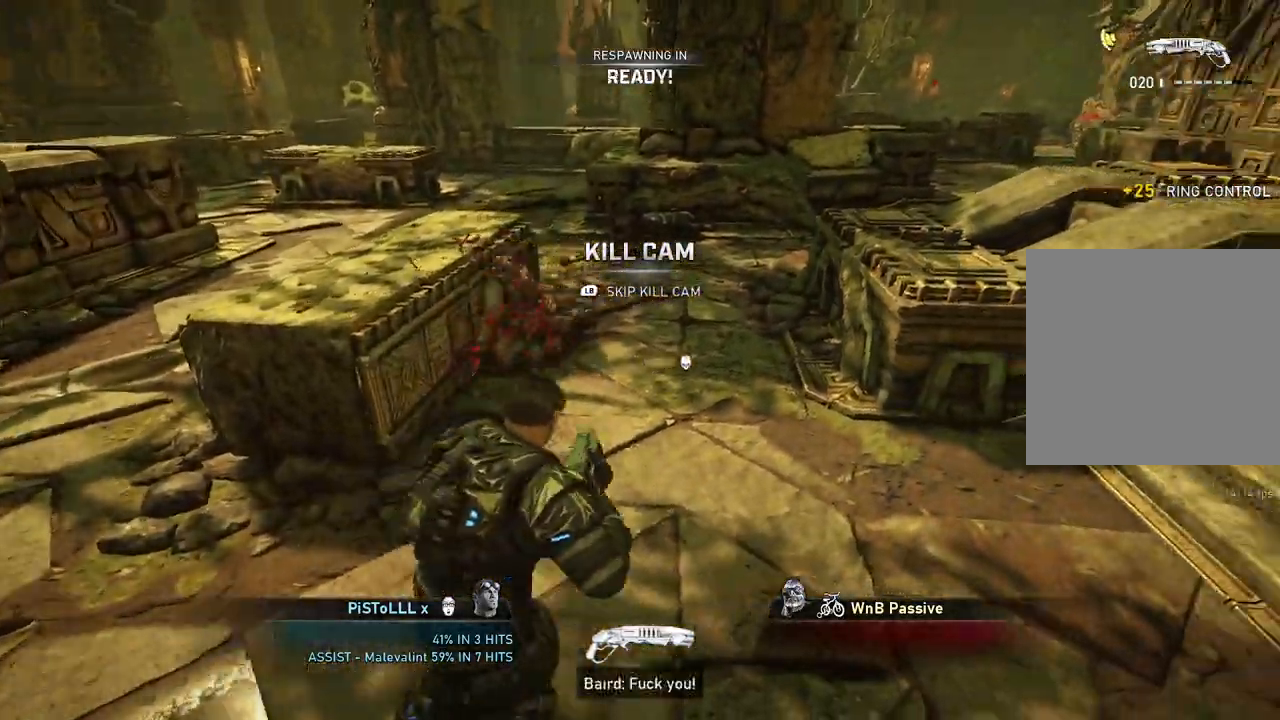
{"buttons": [], "left_stick": "up", "right_stick": "center", "events": [[50, "L1", "up"], [117, "L1", "down"], [183, "L1", "up"], [250, "L1", "down"], [317, "L1", "up"], [400, "L1", "down"], [450, "L1", "up"]]}
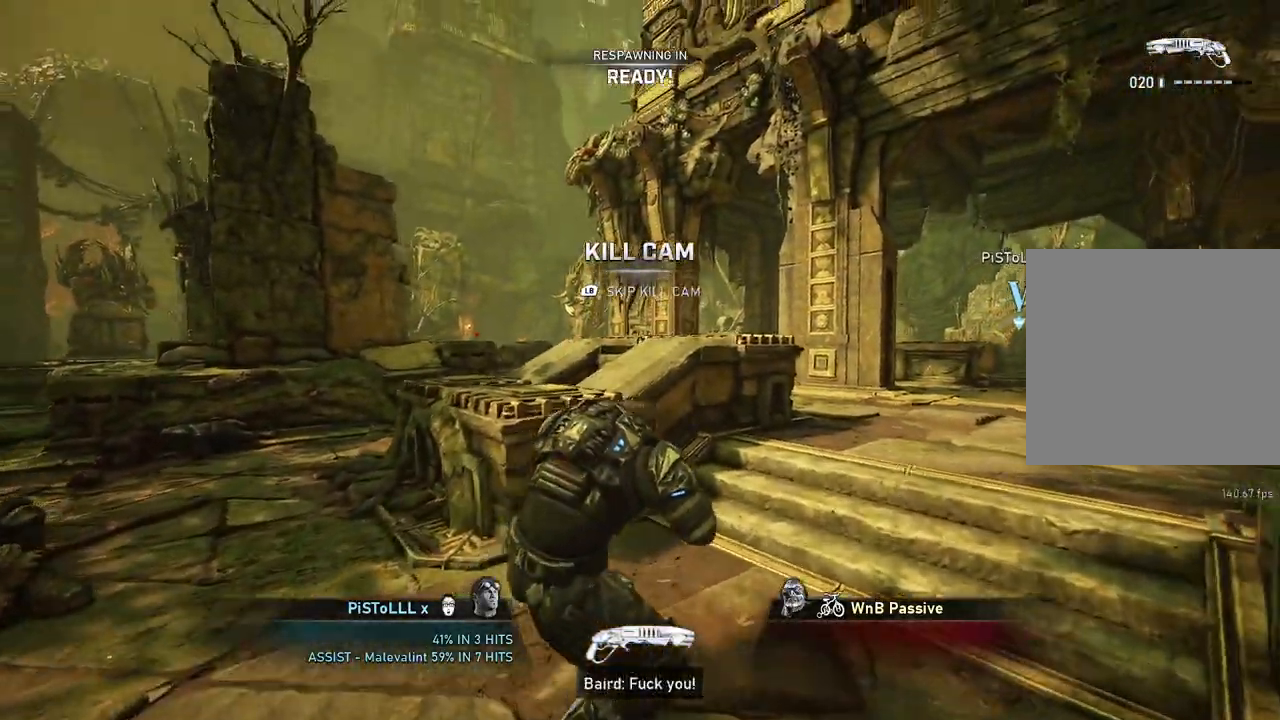
{"buttons": [], "left_stick": "up", "right_stick": "center", "events": [[267, "L1", "down"], [317, "L1", "up"]]}
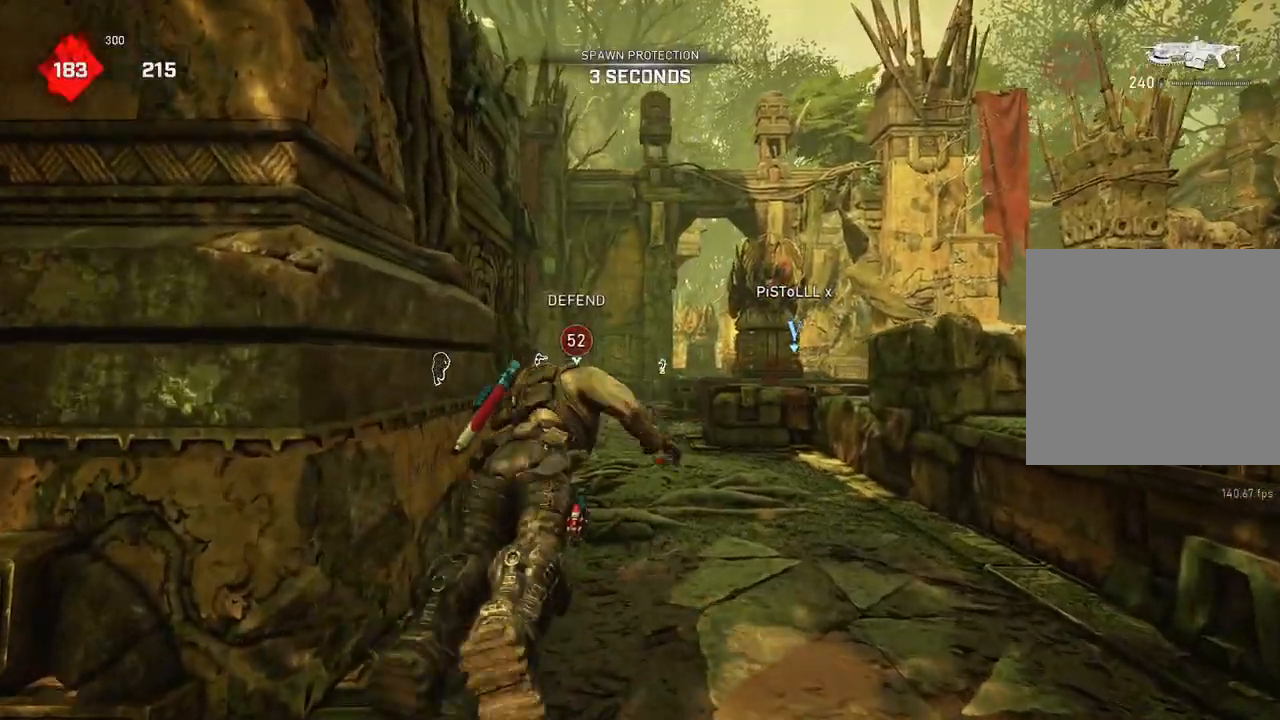
{"buttons": ["A", "L1"], "left_stick": "up", "right_stick": "center", "events": [[133, "L1", "down"], [267, "A", "down"]]}
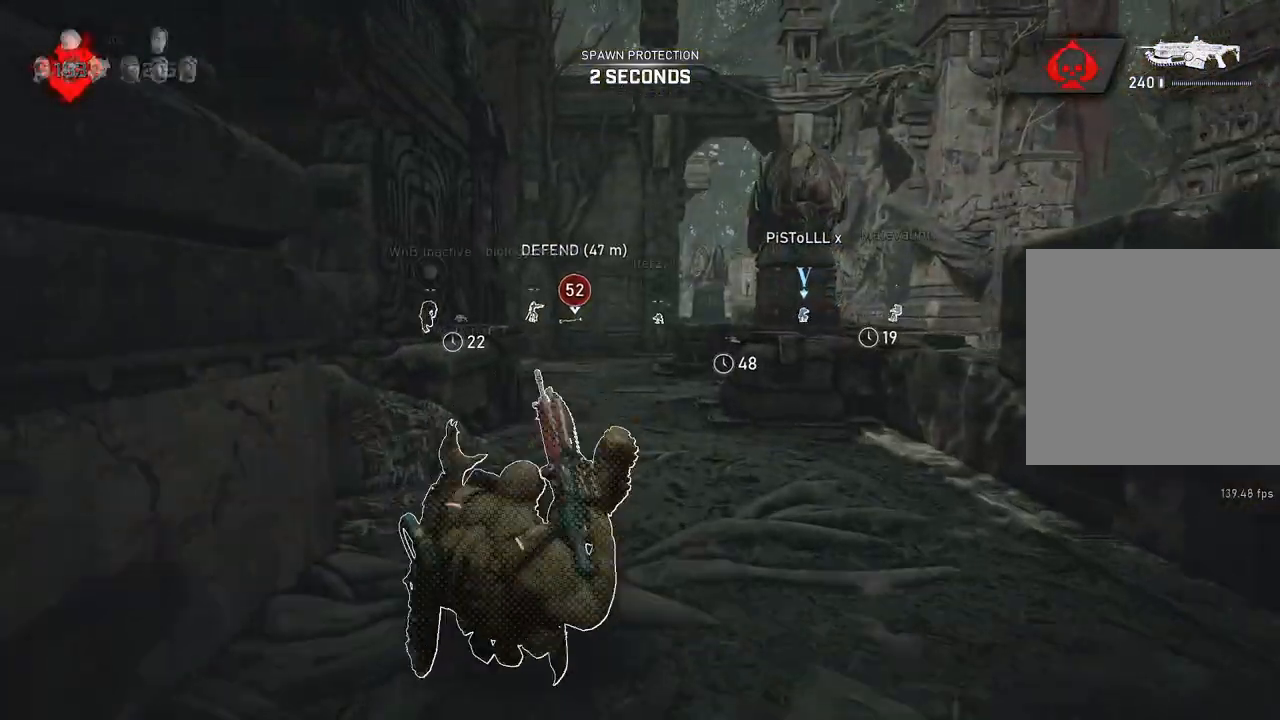
{"buttons": ["A", "L1"], "left_stick": "up-right", "right_stick": "center", "events": [[433, "left_stick", "up-right"]]}
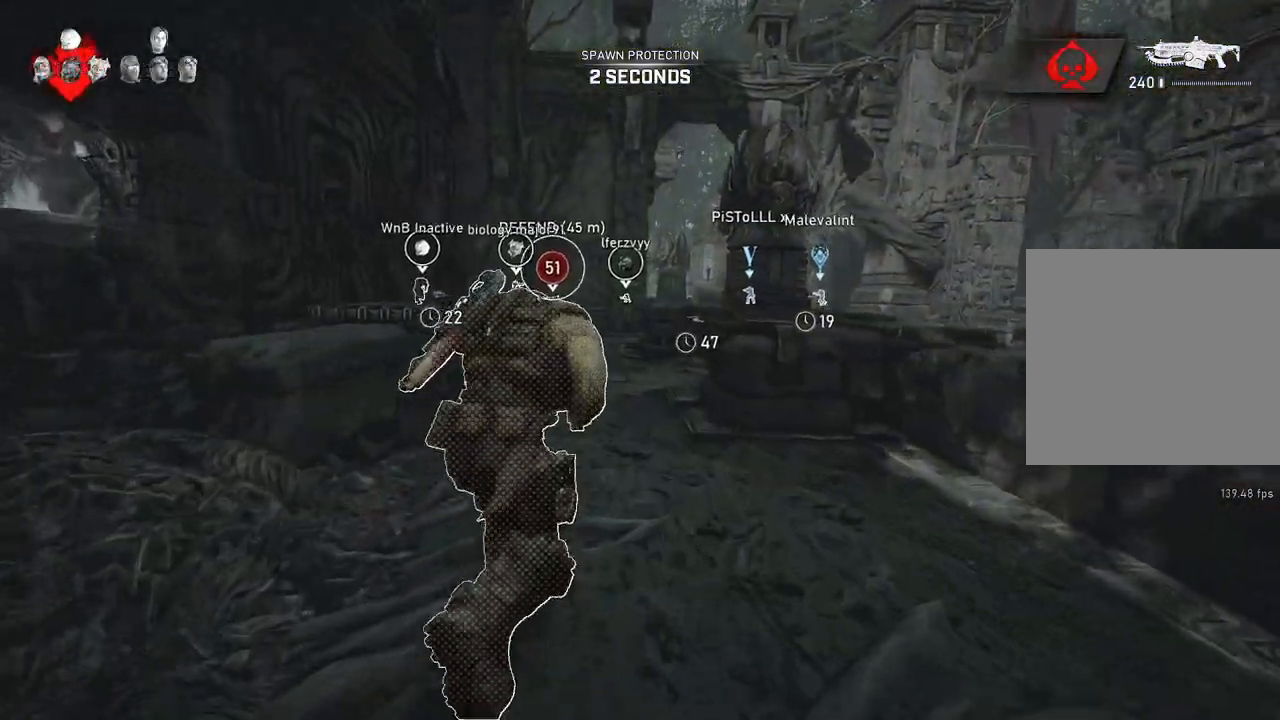
{"buttons": ["A", "L1"], "left_stick": "center", "right_stick": "center", "events": [[67, "left_stick", "center"], [350, "left_stick", "left"], [433, "left_stick", "center"]]}
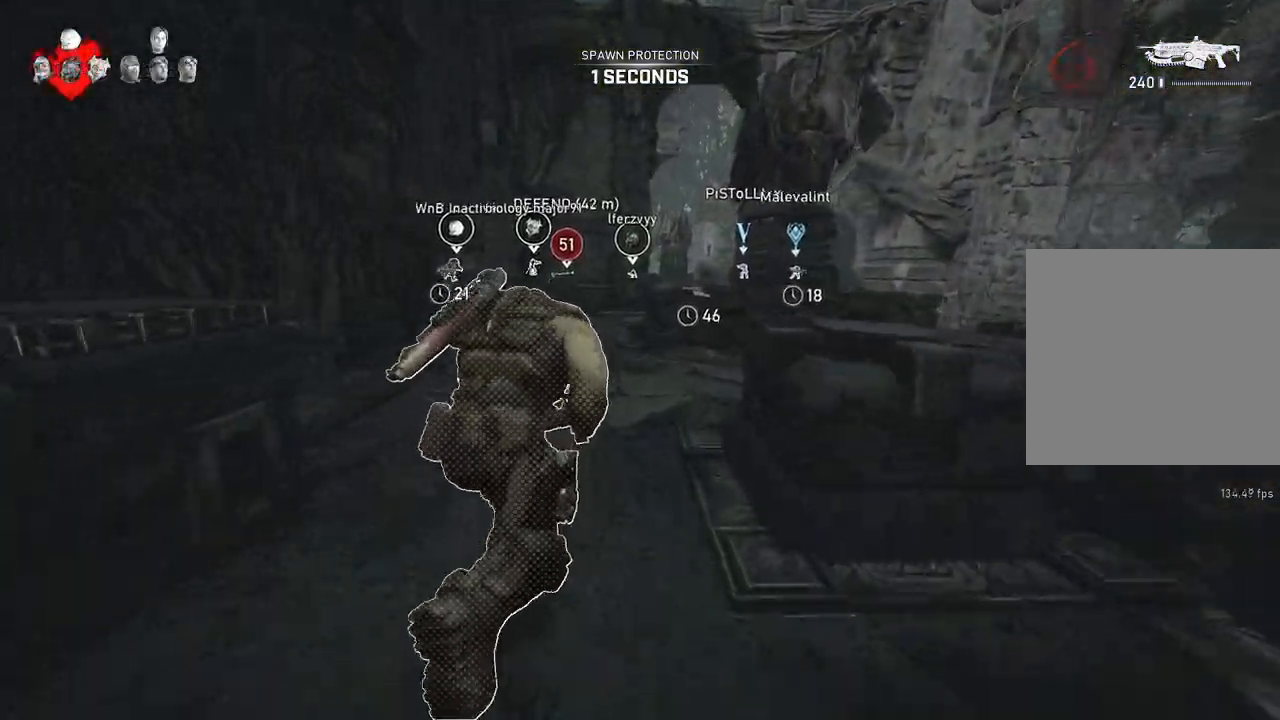
{"buttons": ["A", "L1"], "left_stick": "left", "right_stick": "center", "events": [[133, "left_stick", "right"], [367, "left_stick", "center"], [433, "left_stick", "left"]]}
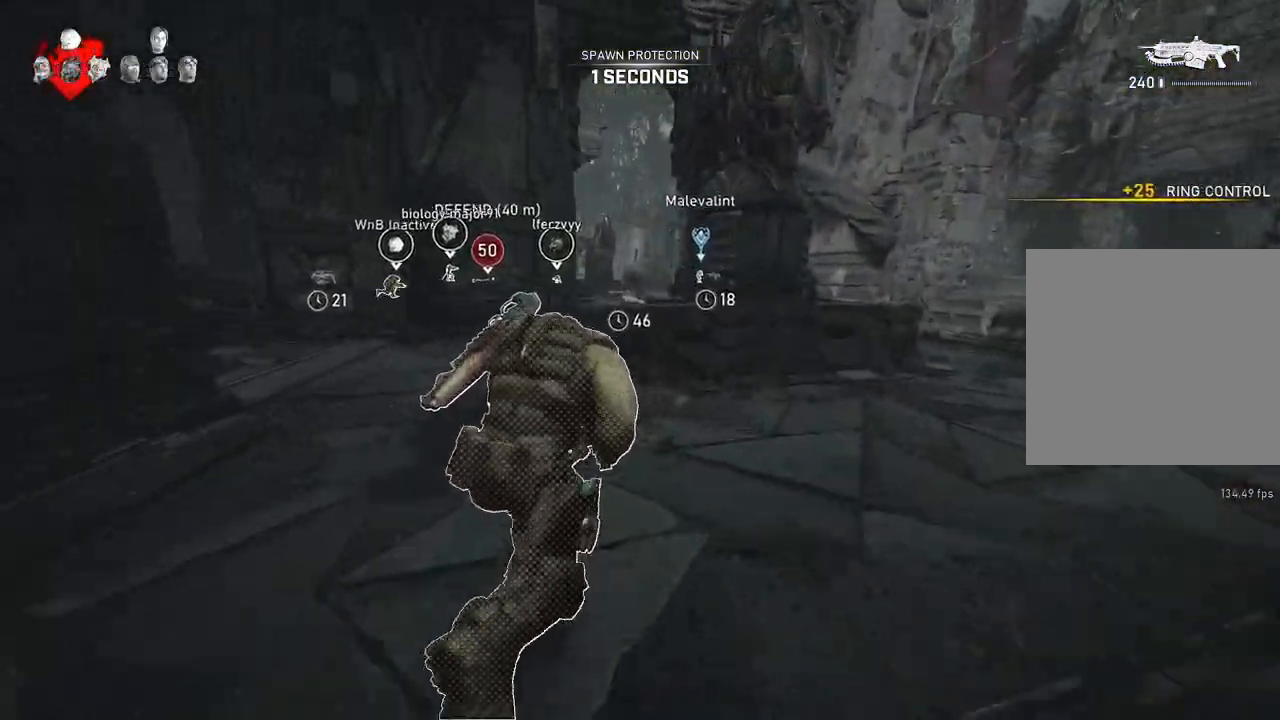
{"buttons": ["A", "L1"], "left_stick": "right", "right_stick": "center", "events": [[267, "R1", "down"], [383, "R1", "up"], [450, "left_stick", "right"]]}
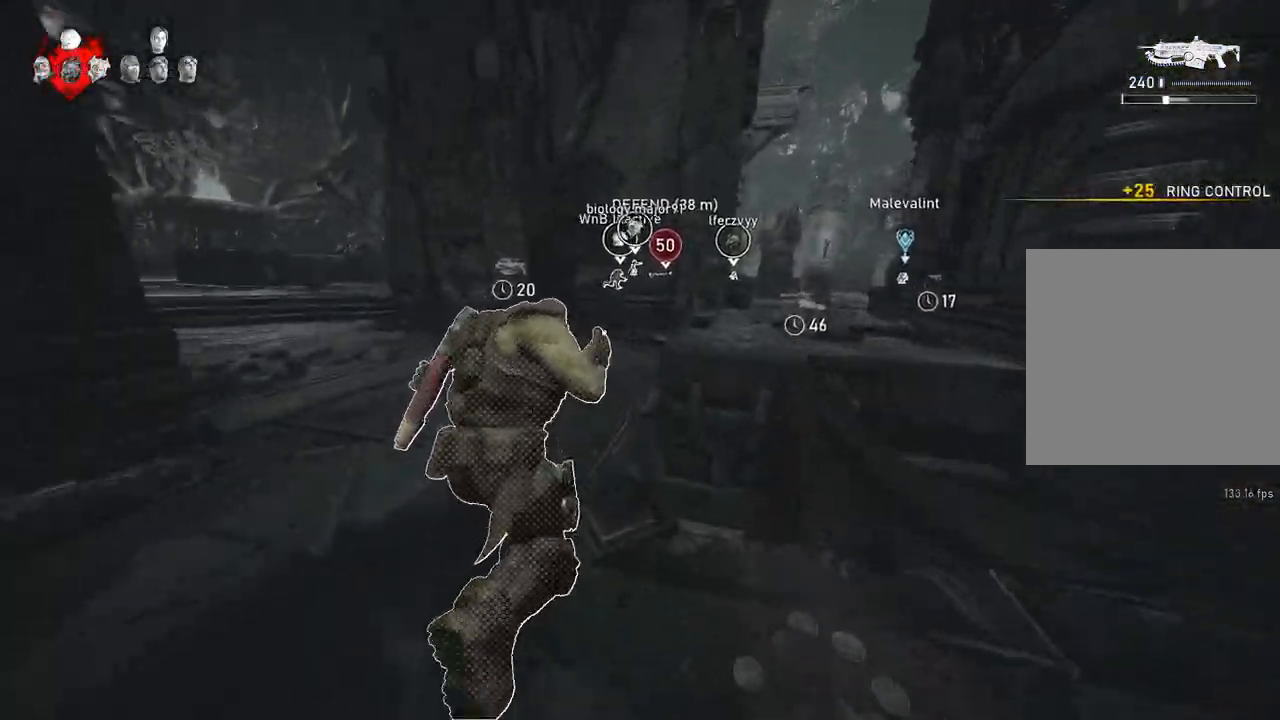
{"buttons": ["A", "L1"], "left_stick": "right", "right_stick": "center", "events": [[67, "left_stick", "center"], [150, "left_stick", "right"]]}
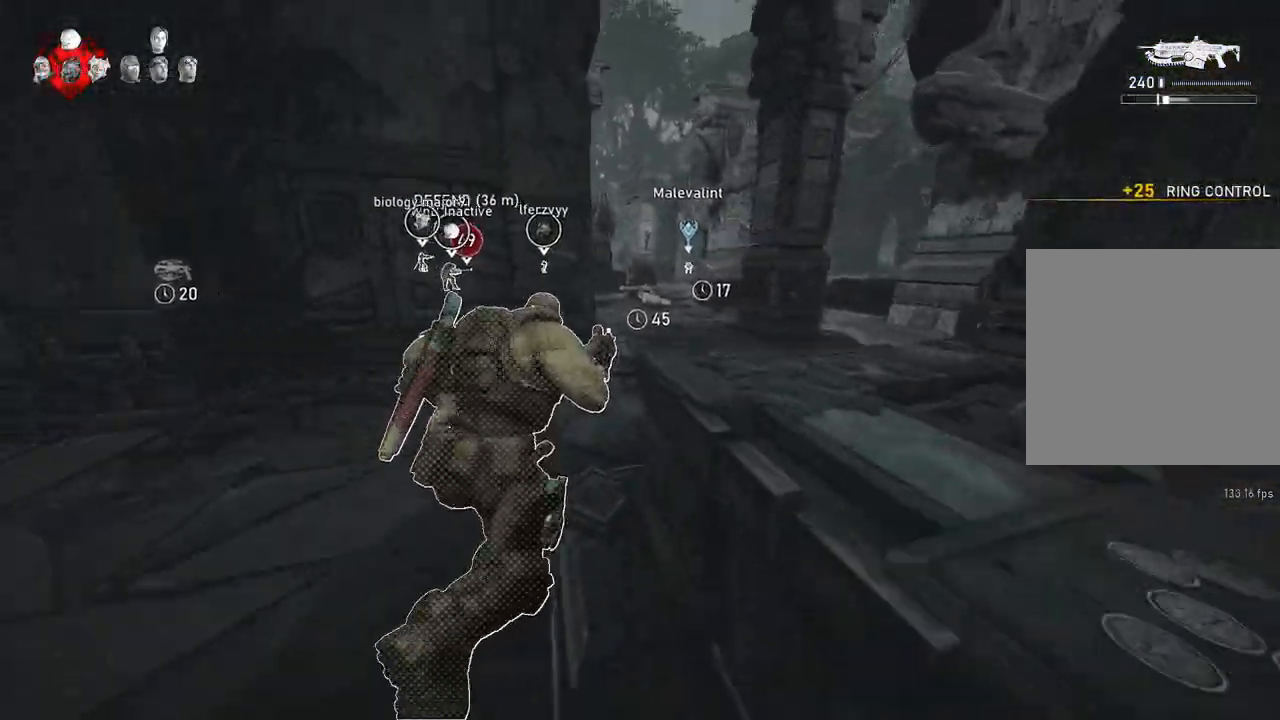
{"buttons": ["A", "L1"], "left_stick": "center", "right_stick": "center", "events": [[83, "R1", "down"], [133, "left_stick", "up"], [167, "R1", "up"], [250, "A", "up"], [267, "left_stick", "center"], [433, "A", "down"]]}
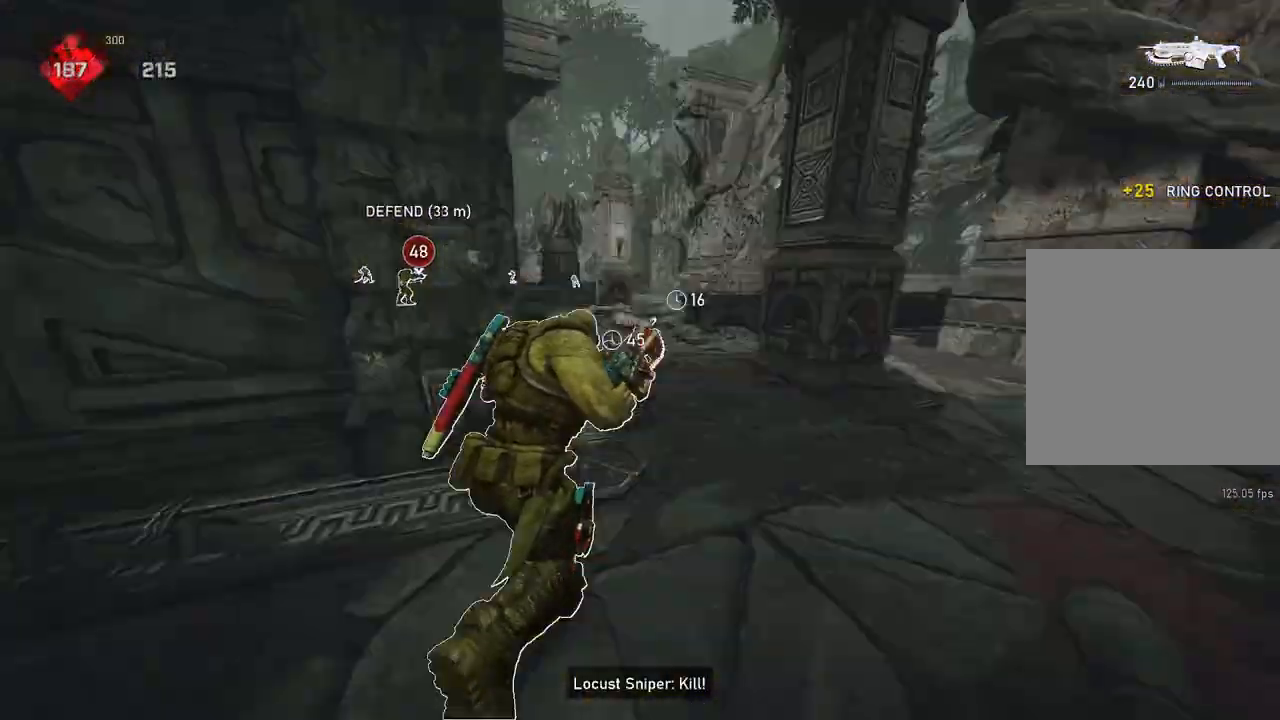
{"buttons": ["A", "L1"], "left_stick": "center", "right_stick": "center", "events": []}
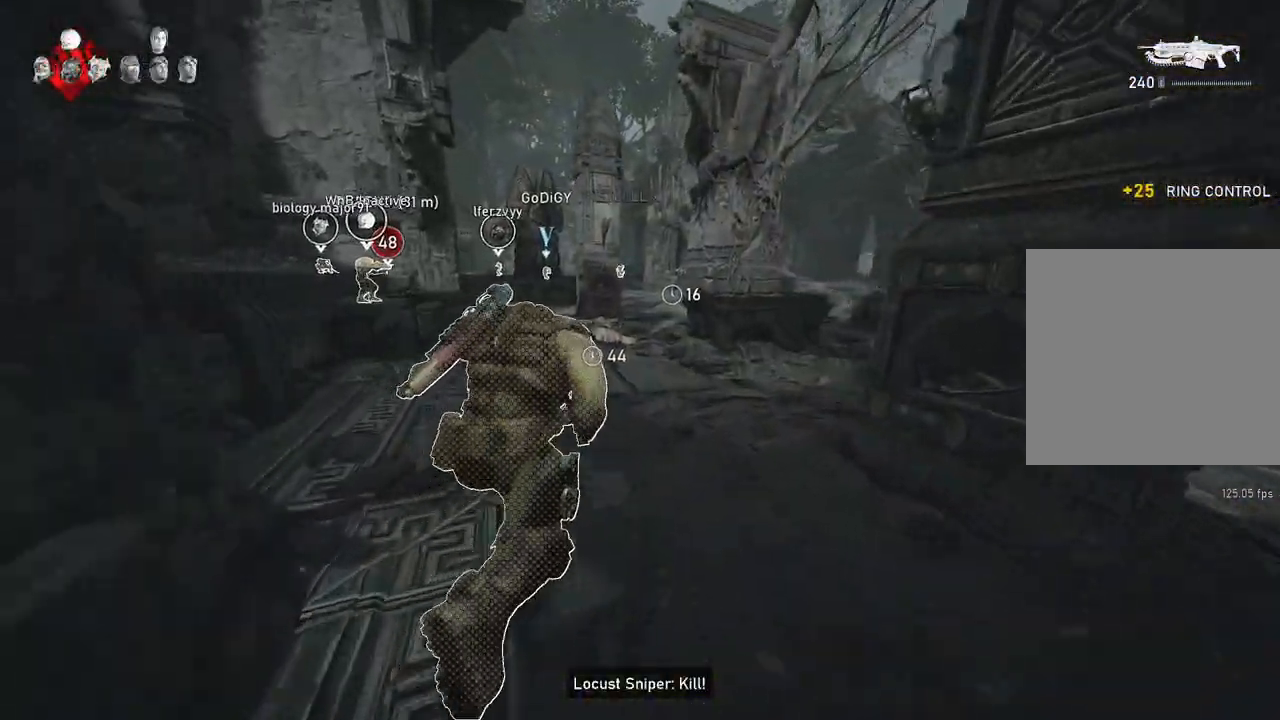
{"buttons": ["A", "L1"], "left_stick": "up", "right_stick": "center", "events": [[150, "A", "up"], [317, "A", "down"], [467, "left_stick", "up"]]}
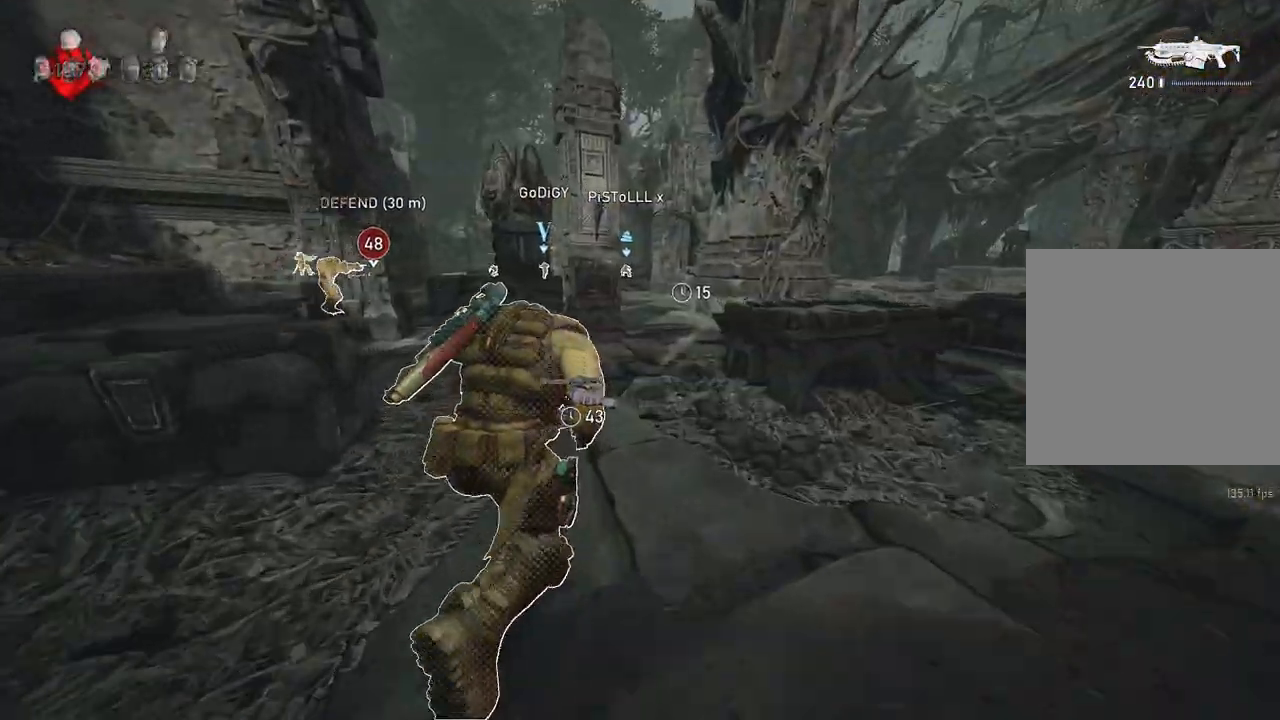
{"buttons": [], "left_stick": "up", "right_stick": "center", "events": [[167, "A", "up"], [350, "L1", "up"], [400, "L1", "down"], [483, "L1", "up"]]}
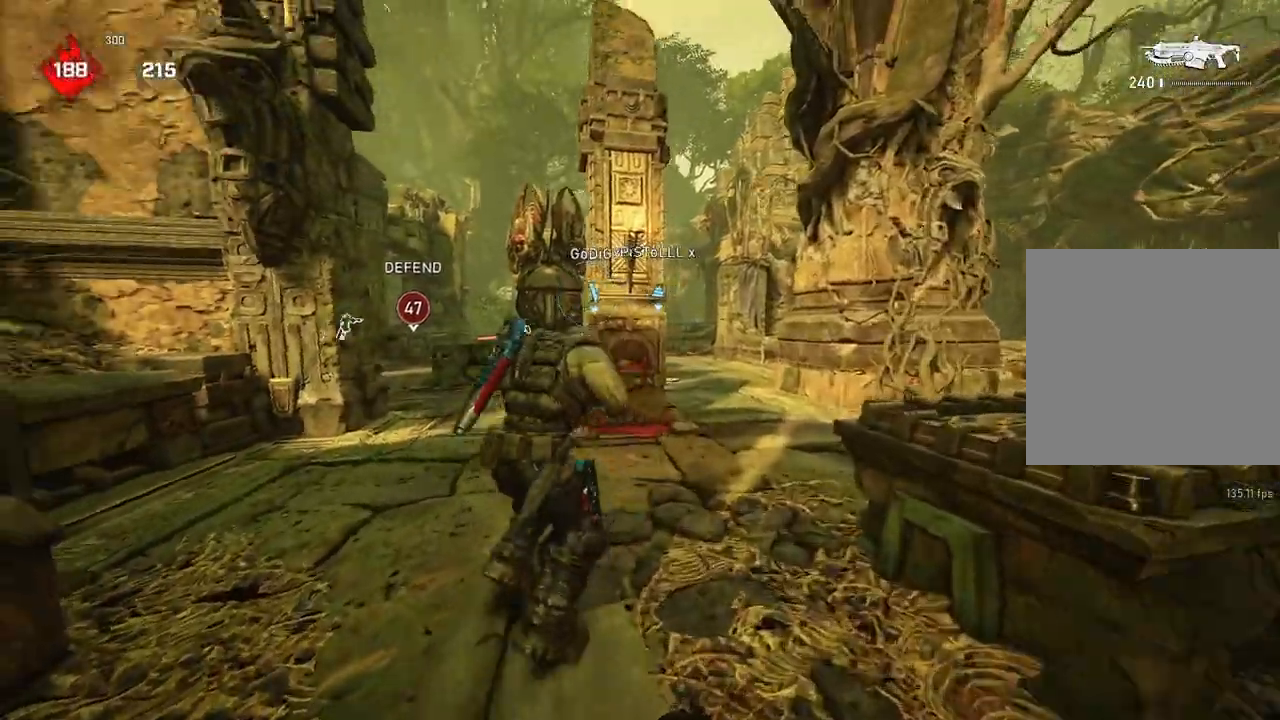
{"buttons": ["L1"], "left_stick": "up", "right_stick": "center", "events": [[450, "L1", "down"]]}
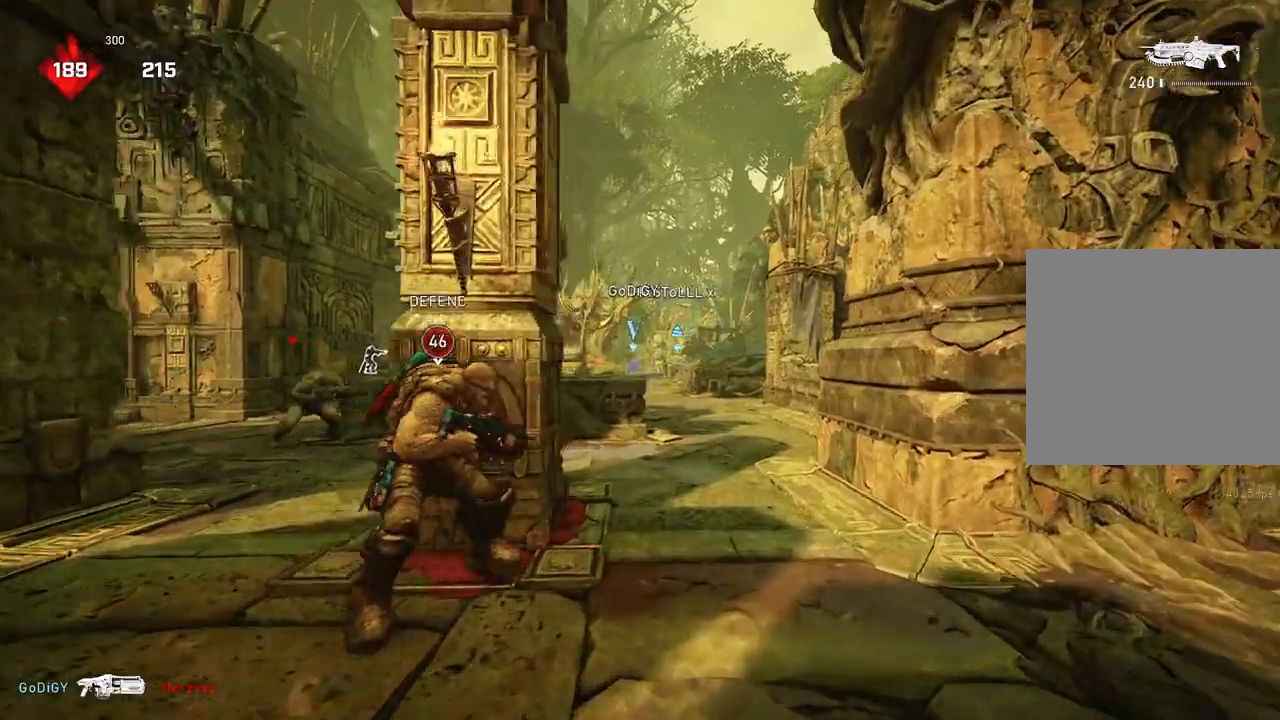
{"buttons": ["L2", "R2"], "left_stick": "center", "right_stick": "center", "events": [[33, "L1", "up"], [67, "left_stick", "up-right"], [117, "L2", "down"], [133, "R2", "down"], [150, "L3", "down"], [217, "L3", "up"], [283, "L3", "down"], [333, "left_stick", "center"], [350, "L3", "up"], [367, "right_stick", "down"], [400, "left_stick", "right"], [417, "L3", "down"], [467, "L3", "up"], [467, "left_stick", "center"], [467, "right_stick", "center"]]}
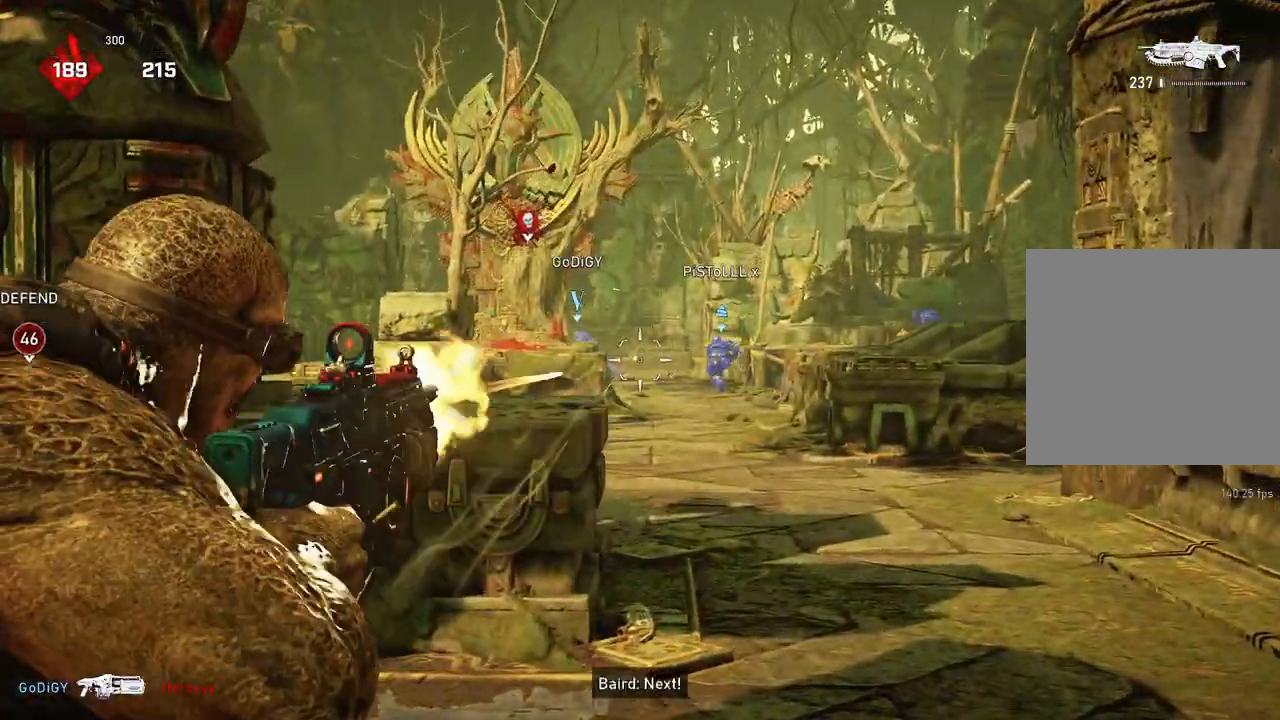
{"buttons": ["L2", "R2", "L3"], "left_stick": "center", "right_stick": "down-left", "events": [[17, "left_stick", "right"], [17, "right_stick", "right"], [100, "right_stick", "center"], [150, "L3", "down"], [200, "L3", "up"], [200, "left_stick", "center"], [267, "L3", "down"], [317, "L3", "up"], [383, "L3", "down"], [400, "right_stick", "down-left"], [450, "L3", "up"], [500, "L3", "down"]]}
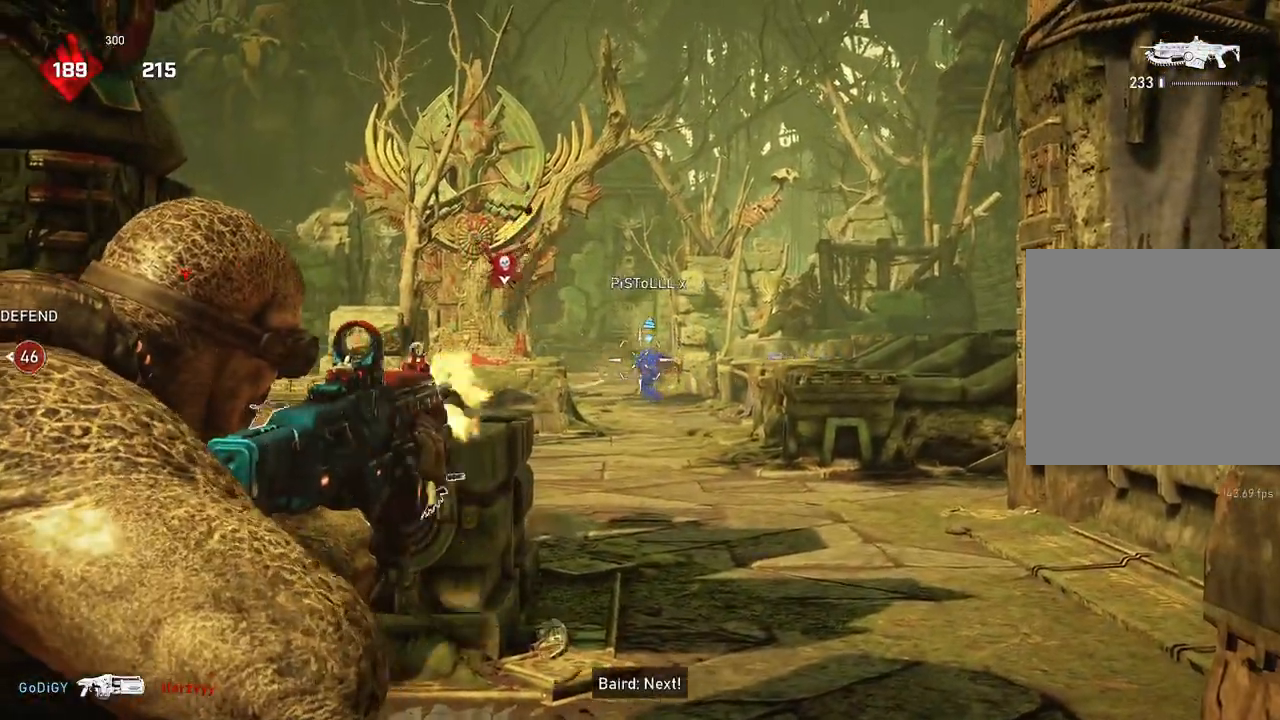
{"buttons": ["L2", "R2"], "left_stick": "center", "right_stick": "down-left", "events": [[83, "L3", "up"], [150, "L3", "down"], [150, "right_stick", "center"], [200, "L3", "up"], [250, "L3", "down"], [333, "L3", "up"], [383, "right_stick", "down"], [400, "L3", "down"], [433, "right_stick", "down-left"], [467, "L3", "up"]]}
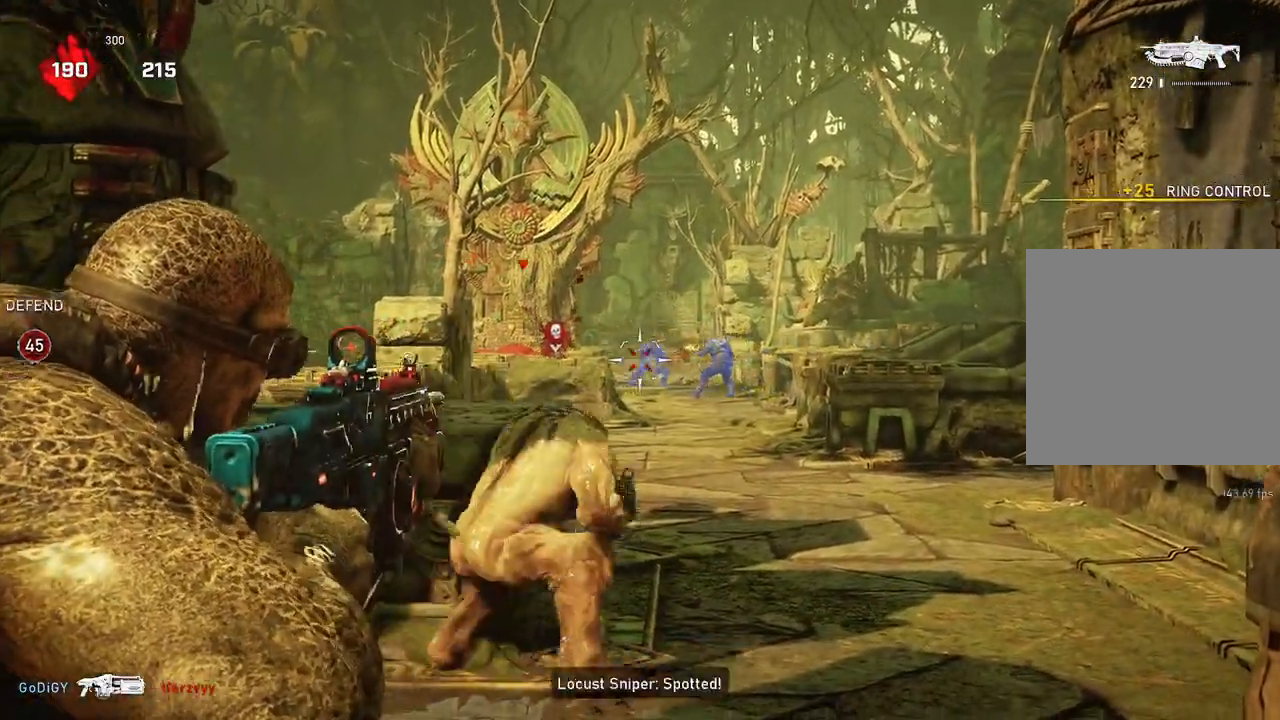
{"buttons": ["L2", "R2"], "left_stick": "up-left", "right_stick": "down", "events": [[33, "L3", "down"], [33, "right_stick", "center"], [50, "left_stick", "down-right"], [100, "L3", "up"], [150, "L3", "down"], [217, "L3", "up"], [217, "left_stick", "center"], [267, "L3", "down"], [383, "right_stick", "down"], [433, "left_stick", "up-left"], [467, "L3", "up"]]}
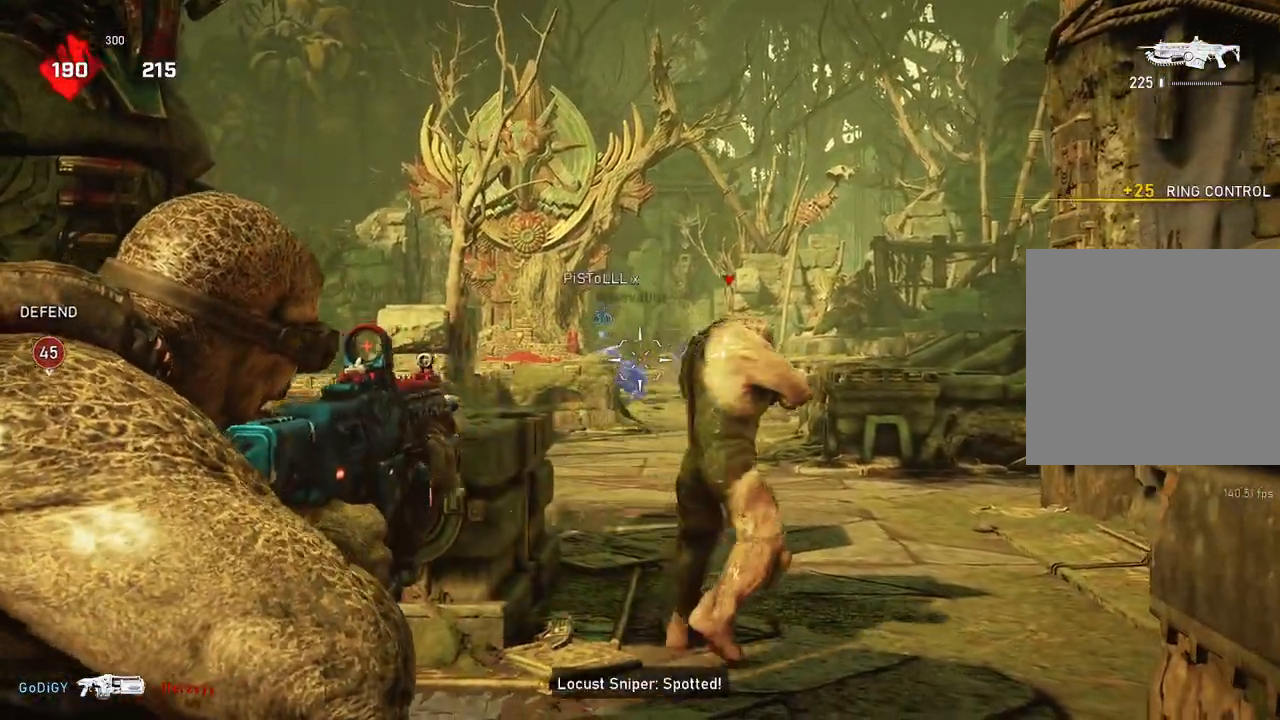
{"buttons": ["A", "L1", "R1"], "left_stick": "up-left", "right_stick": "center", "events": [[17, "L2", "up"], [33, "R2", "up"], [67, "L1", "down"], [150, "L1", "up"], [183, "right_stick", "center"], [217, "L1", "down"], [267, "A", "down"], [467, "R1", "down"]]}
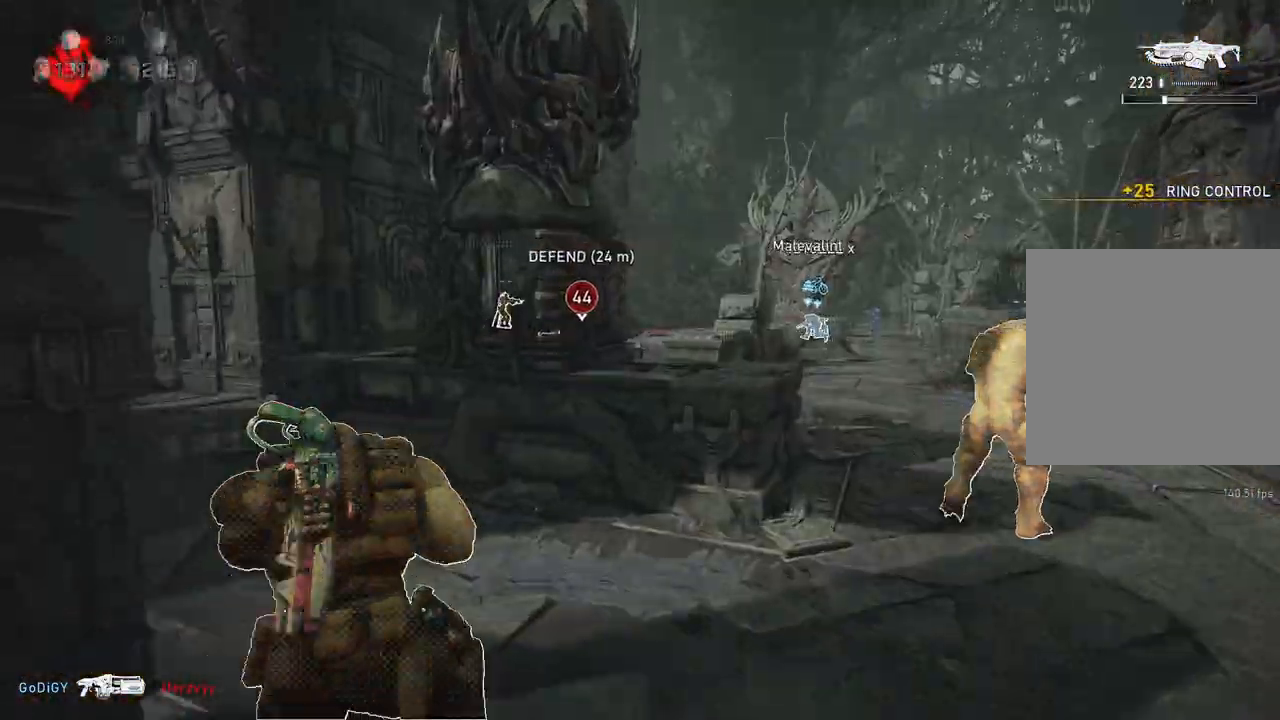
{"buttons": ["A", "L1"], "left_stick": "center", "right_stick": "center", "events": [[50, "R1", "up"], [250, "left_stick", "center"], [350, "right_stick", "down"], [433, "right_stick", "center"]]}
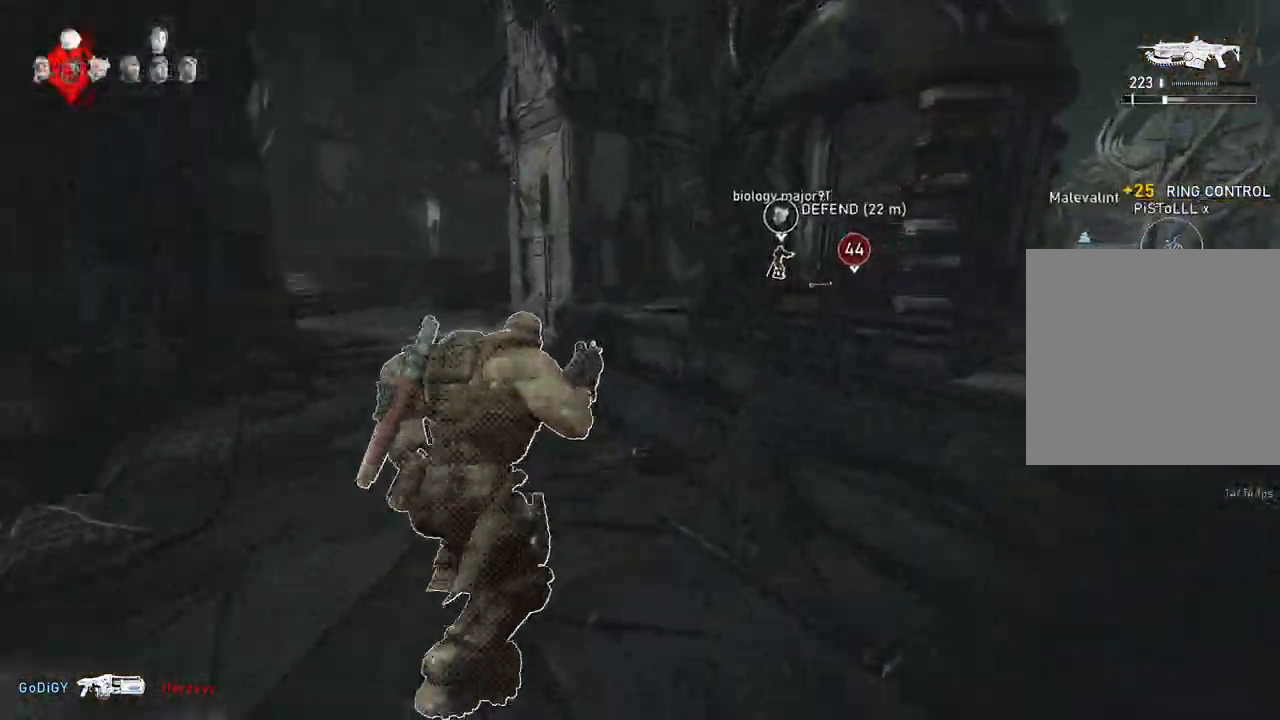
{"buttons": ["A", "L1"], "left_stick": "center", "right_stick": "center", "events": [[50, "left_stick", "left"], [267, "R1", "down"], [333, "R1", "up"], [500, "left_stick", "center"]]}
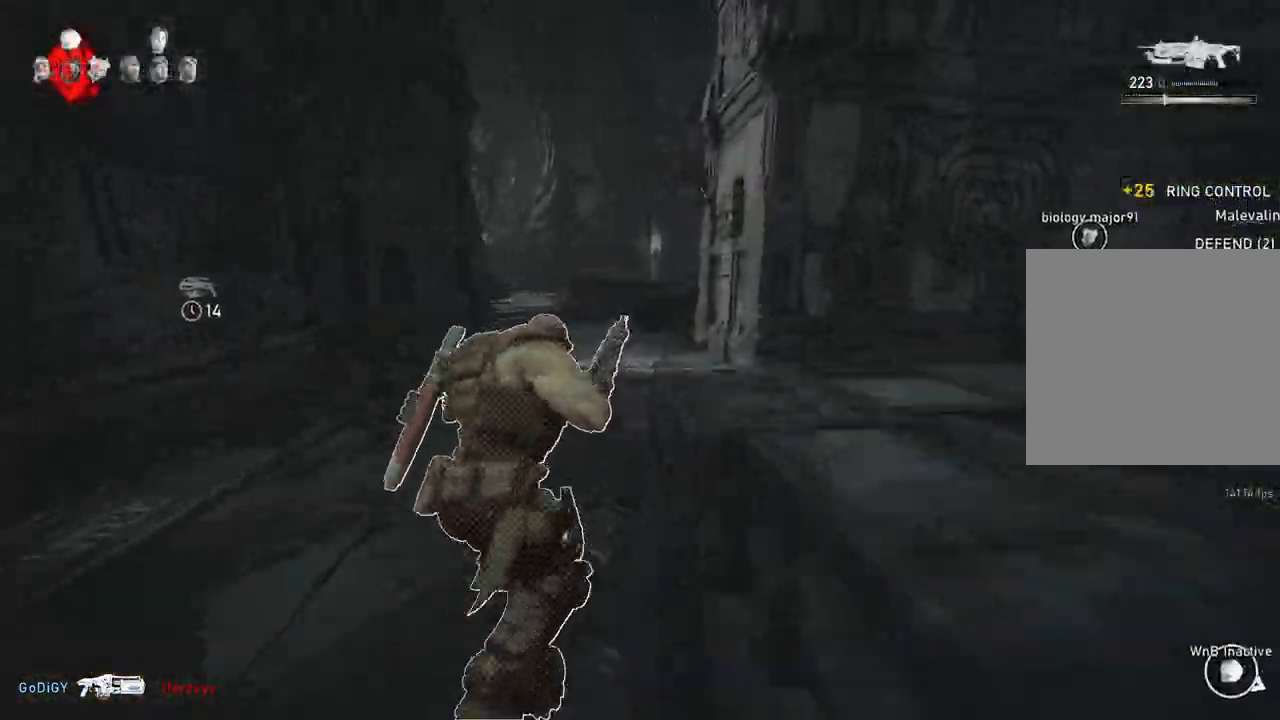
{"buttons": [], "left_stick": "up-left", "right_stick": "center", "events": [[100, "A", "up"], [117, "left_stick", "up-left"], [400, "DPAD_UP", "down"], [450, "DPAD_UP", "up"], [483, "L1", "up"]]}
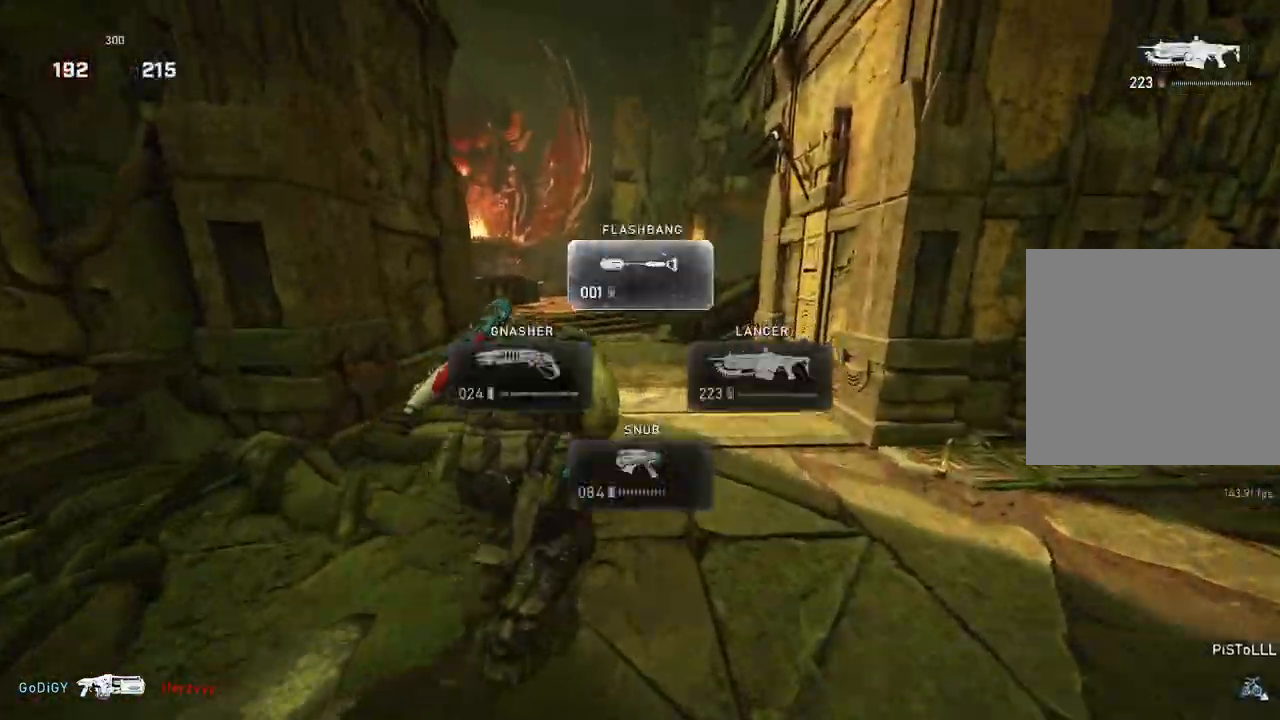
{"buttons": ["A", "L1"], "left_stick": "up", "right_stick": "center", "events": [[33, "L1", "down"], [33, "left_stick", "up"], [133, "right_stick", "down"], [183, "right_stick", "center"], [250, "A", "down"]]}
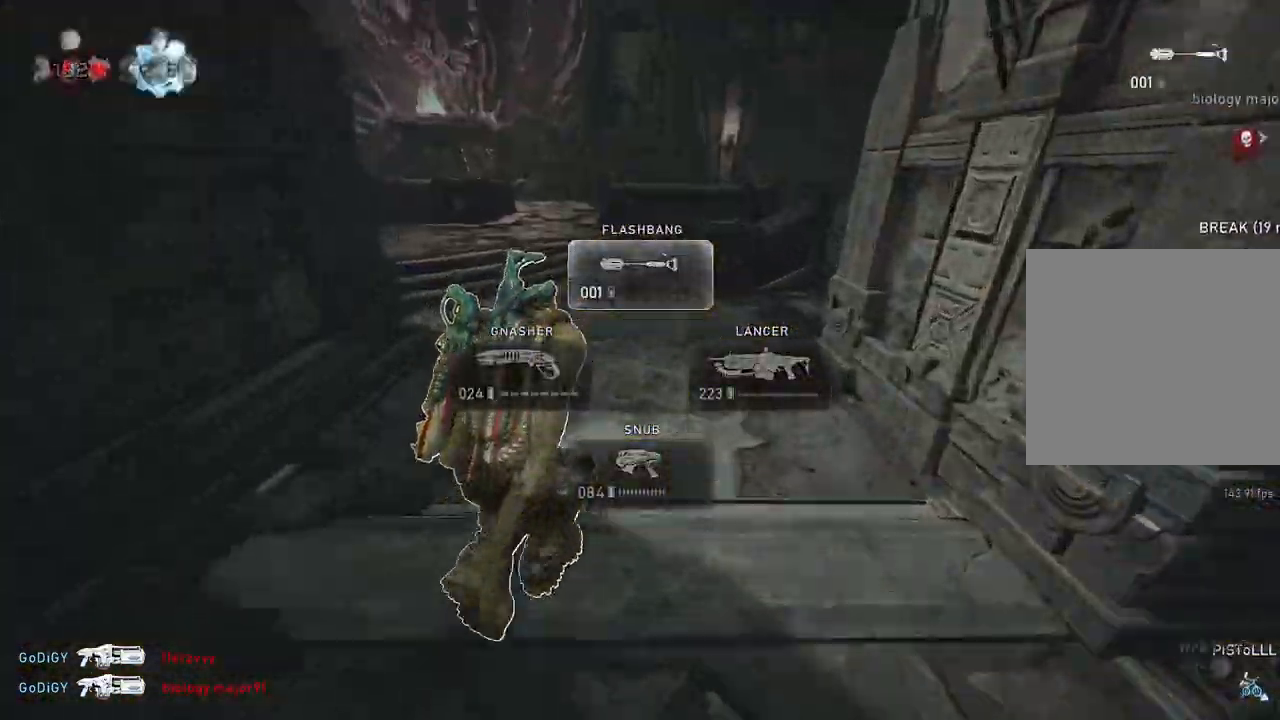
{"buttons": ["L1"], "left_stick": "up-left", "right_stick": "center", "events": [[100, "left_stick", "up-left"], [117, "A", "up"], [250, "A", "down"], [433, "A", "up"]]}
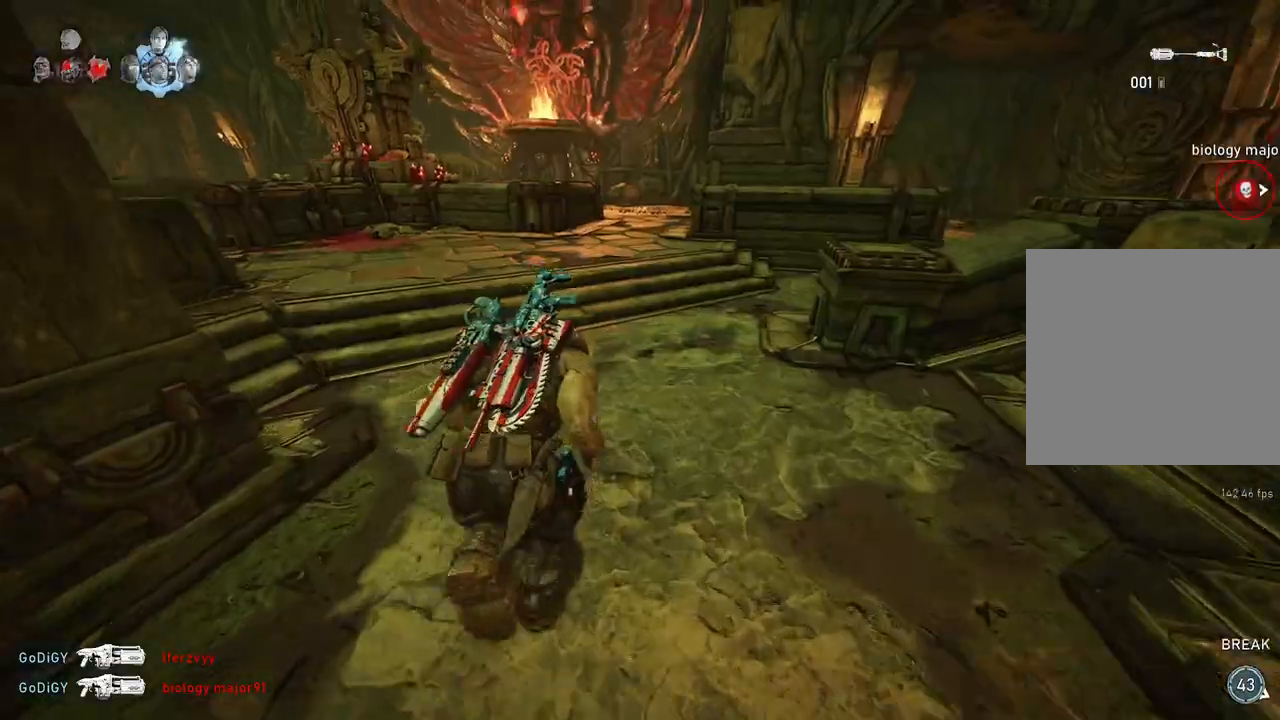
{"buttons": [], "left_stick": "up", "right_stick": "right", "events": [[50, "left_stick", "up"], [200, "L1", "up"], [250, "L1", "down"], [317, "right_stick", "right"], [333, "L1", "up"]]}
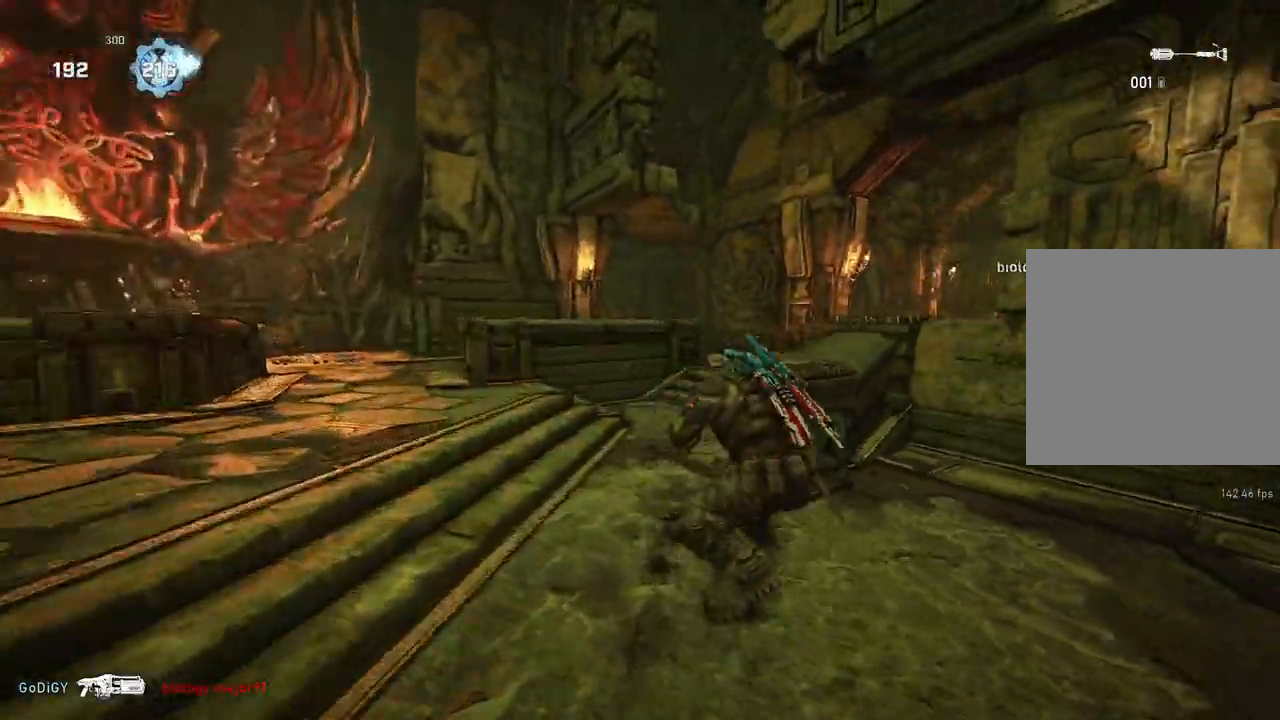
{"buttons": ["R2"], "left_stick": "up-left", "right_stick": "up", "events": [[183, "L1", "down"], [317, "L1", "up"], [350, "right_stick", "center"], [367, "left_stick", "up-left"], [433, "right_stick", "up"], [467, "R2", "down"]]}
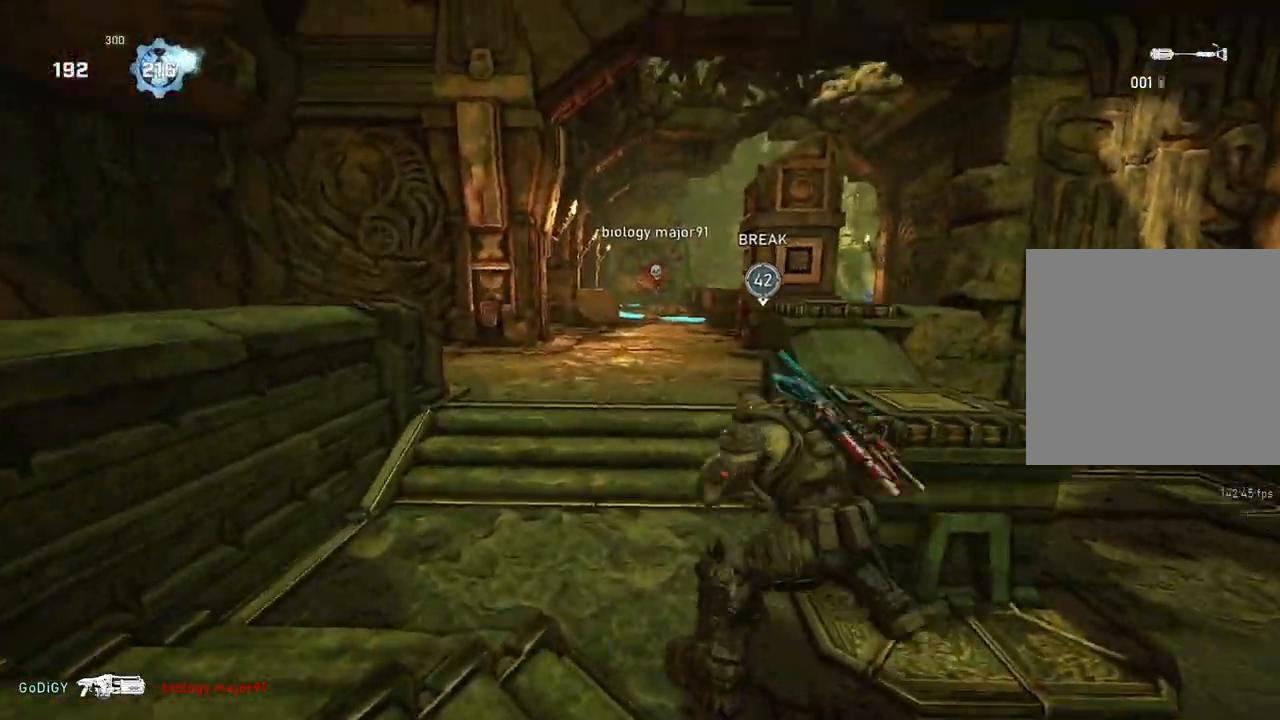
{"buttons": ["L1", "R2"], "left_stick": "up-left", "right_stick": "center", "events": [[67, "right_stick", "center"], [200, "right_stick", "up"], [300, "right_stick", "center"], [467, "L1", "down"]]}
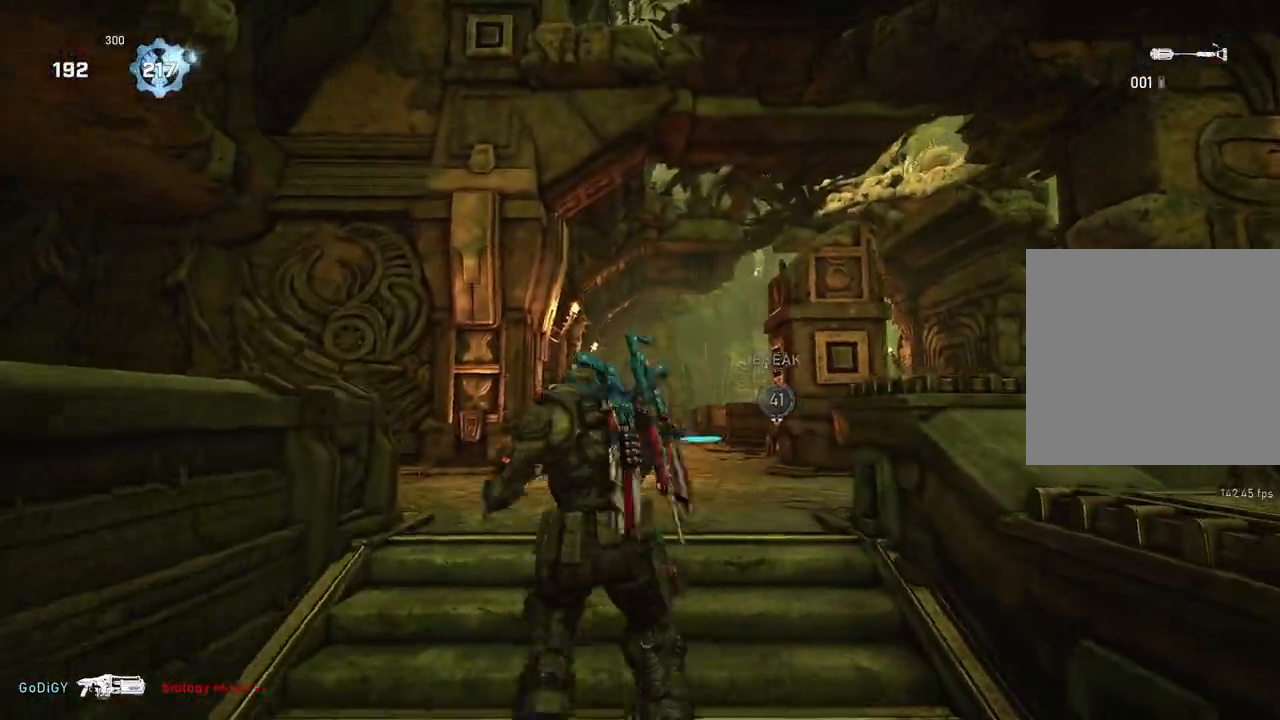
{"buttons": ["L1"], "left_stick": "up", "right_stick": "center", "events": [[17, "L1", "up"], [67, "R2", "up"], [133, "L1", "down"], [183, "L1", "up"], [250, "L1", "down"], [300, "right_stick", "down"], [333, "left_stick", "up"], [400, "right_stick", "center"]]}
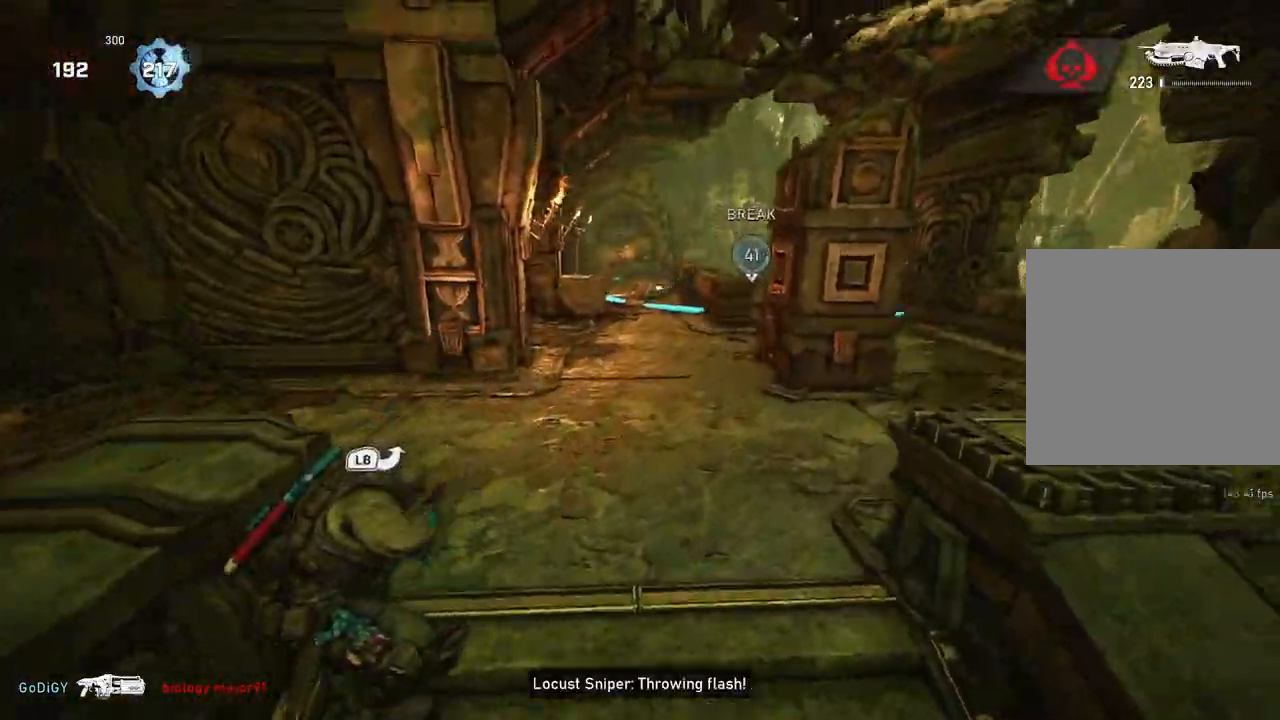
{"buttons": ["L1"], "left_stick": "up", "right_stick": "center", "events": [[83, "DPAD_LEFT", "down"], [133, "DPAD_LEFT", "up"], [200, "L1", "up"], [283, "L1", "down"]]}